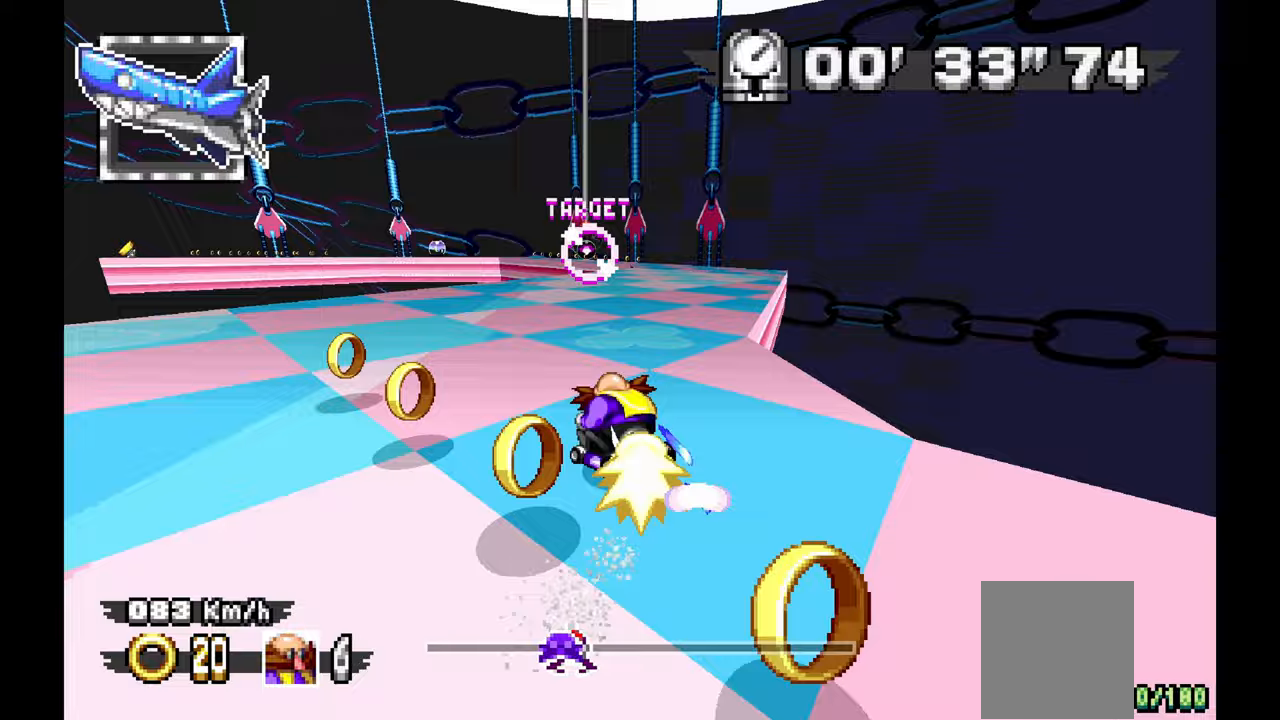
Gameplay with a controller (Xbox layout); each line is a JSON object with the inputs held at the frame after it (dt_ms = milliseconds from this image to that frame). "events" lists button and stick changes between this image and that frame as [ms after this image, input, new state], when the widget could be followed in between. Not read: HOME L1 L2 L3 R1 R3 SELECT.
{"dt_ms": 500, "buttons": [], "left_stick": "right", "events": [[467, "left_stick", "right"]]}
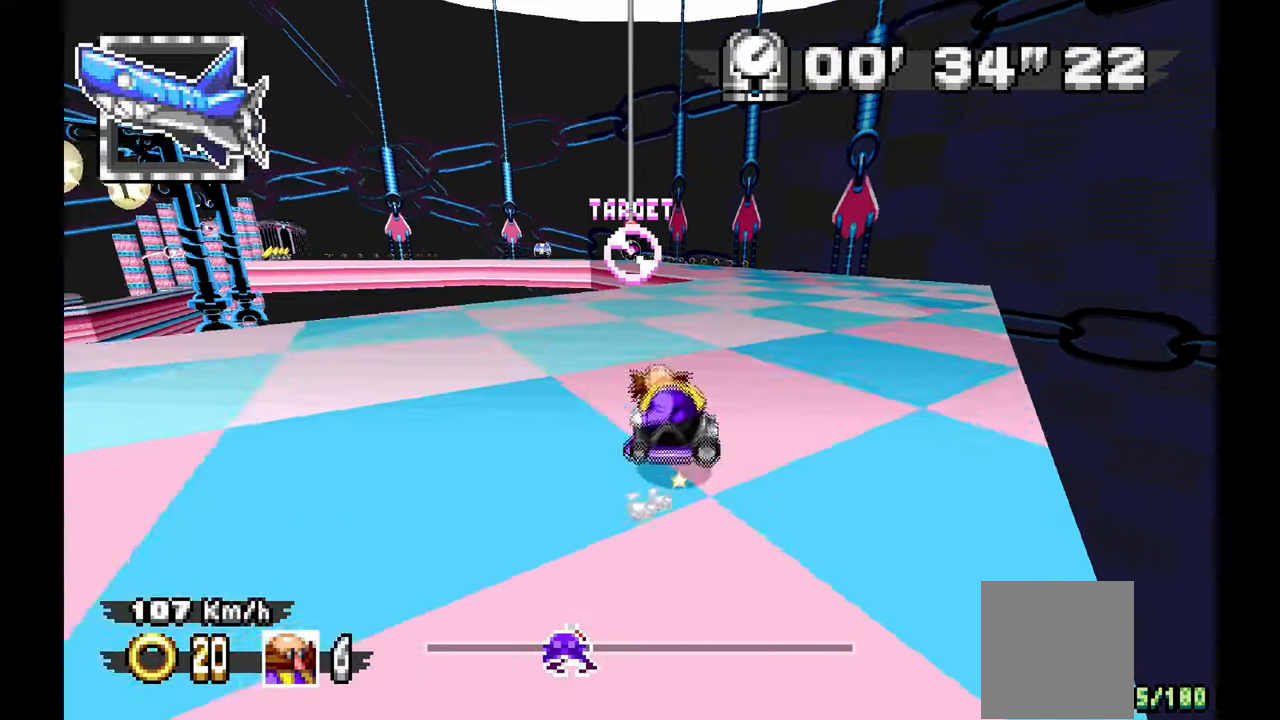
{"dt_ms": 500, "buttons": [], "left_stick": "right", "events": [[83, "left_stick", "center"], [500, "left_stick", "right"]]}
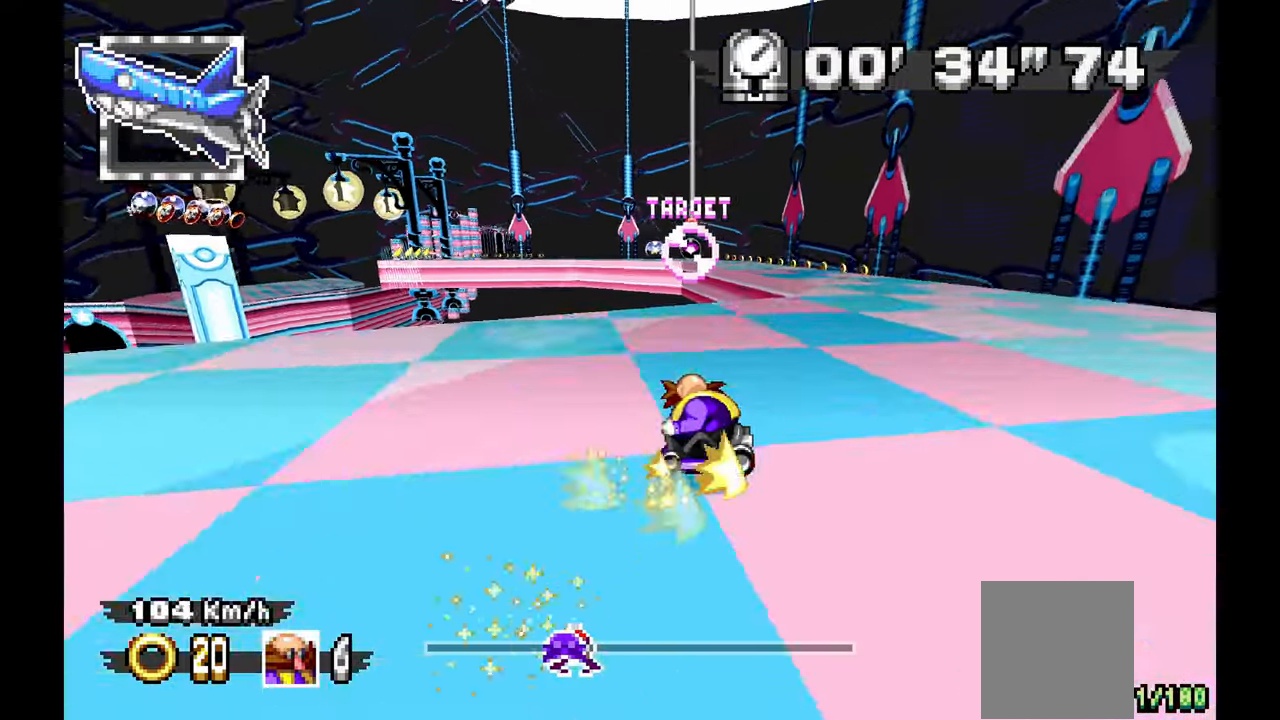
{"dt_ms": 500, "buttons": [], "left_stick": "right", "events": []}
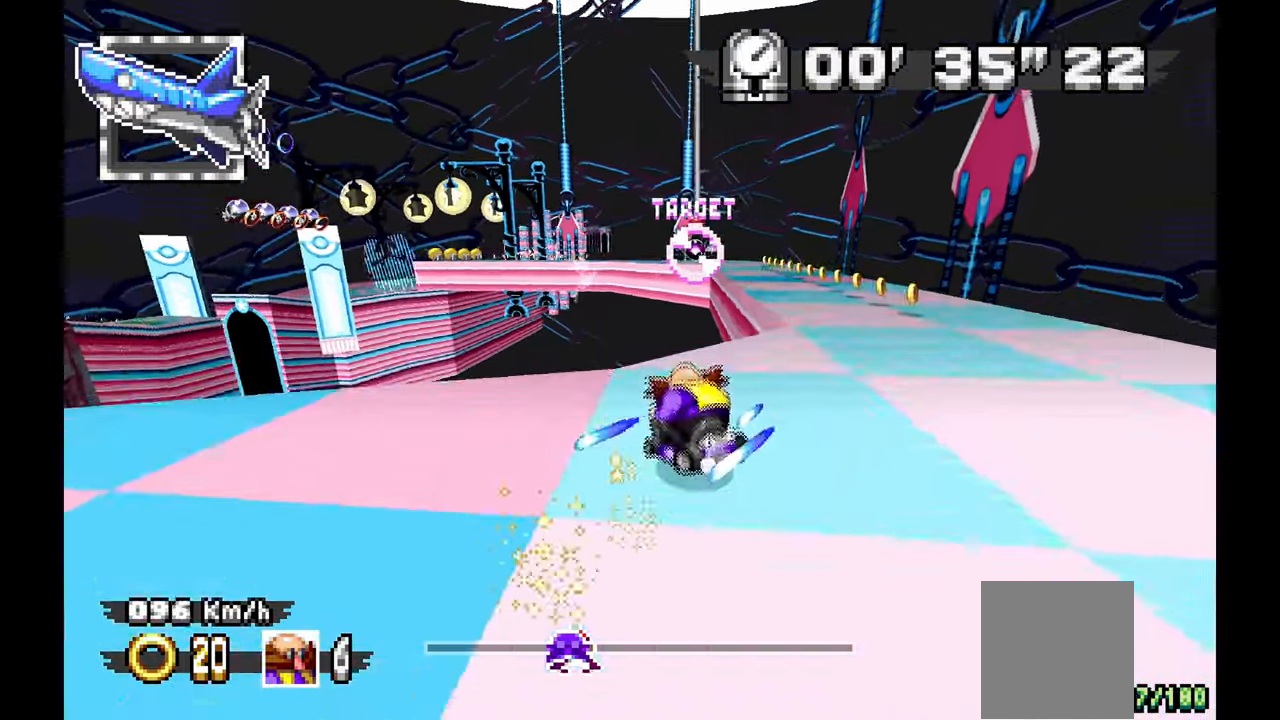
{"dt_ms": 500, "buttons": [], "left_stick": "left", "events": [[167, "left_stick", "center"], [317, "left_stick", "left"]]}
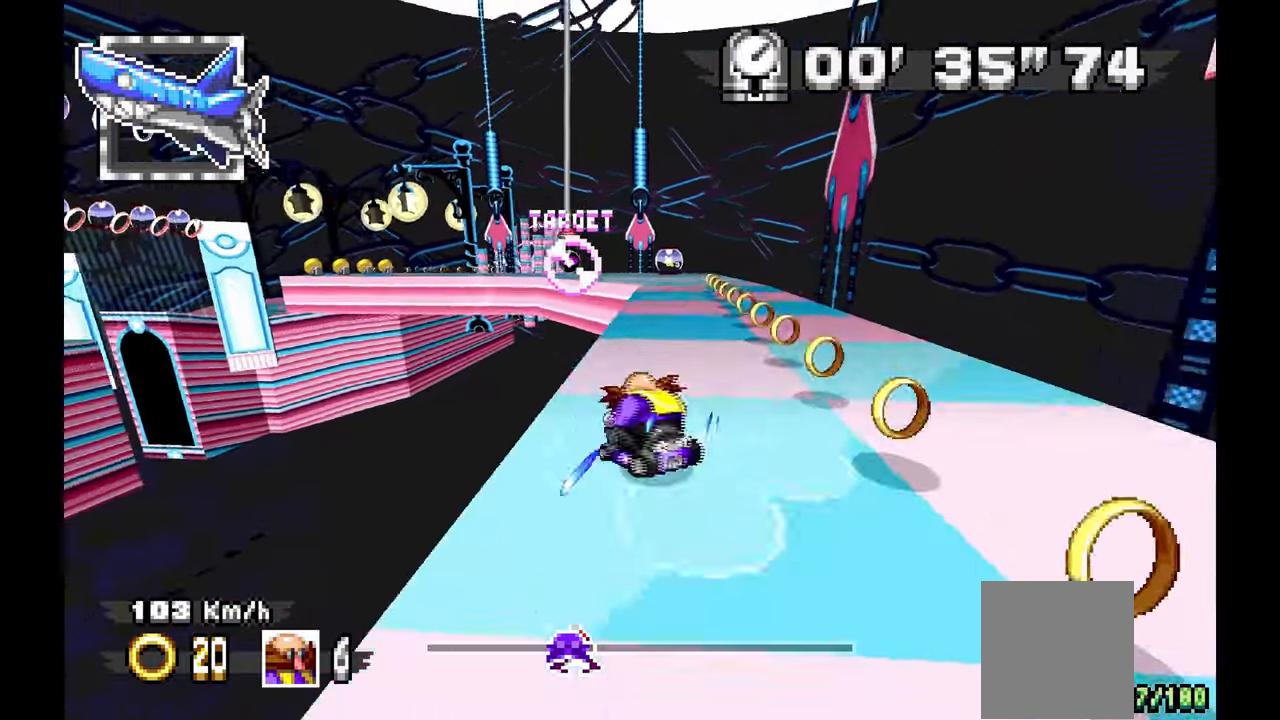
{"dt_ms": 500, "buttons": [], "left_stick": "right", "events": [[350, "left_stick", "right"]]}
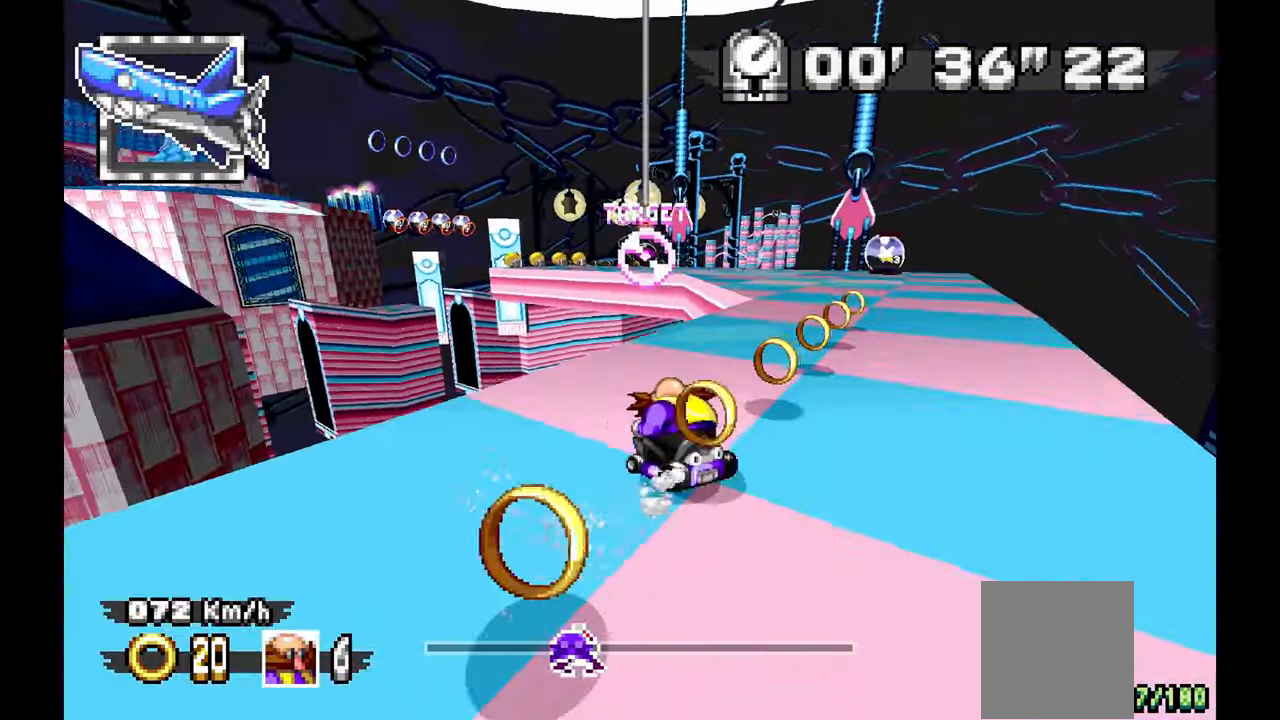
{"dt_ms": 500, "buttons": [], "left_stick": "right", "events": [[83, "left_stick", "up-left"], [167, "left_stick", "right"]]}
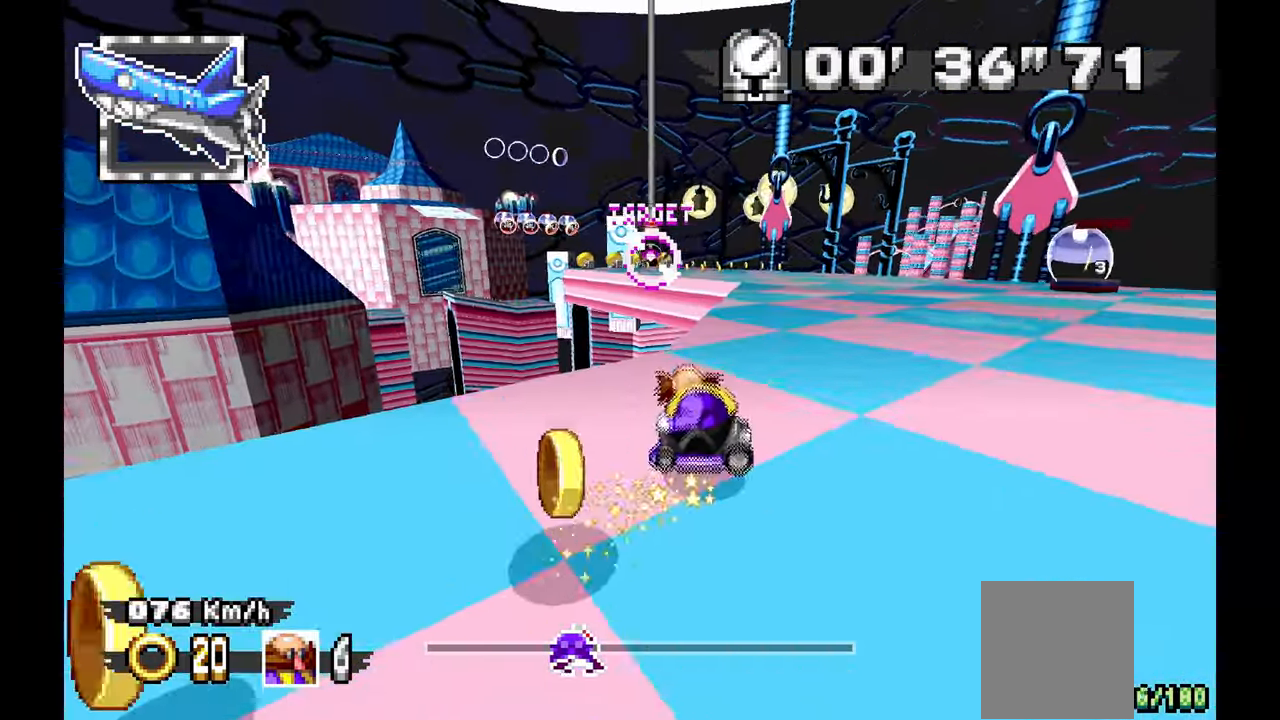
{"dt_ms": 500, "buttons": [], "left_stick": "right", "events": []}
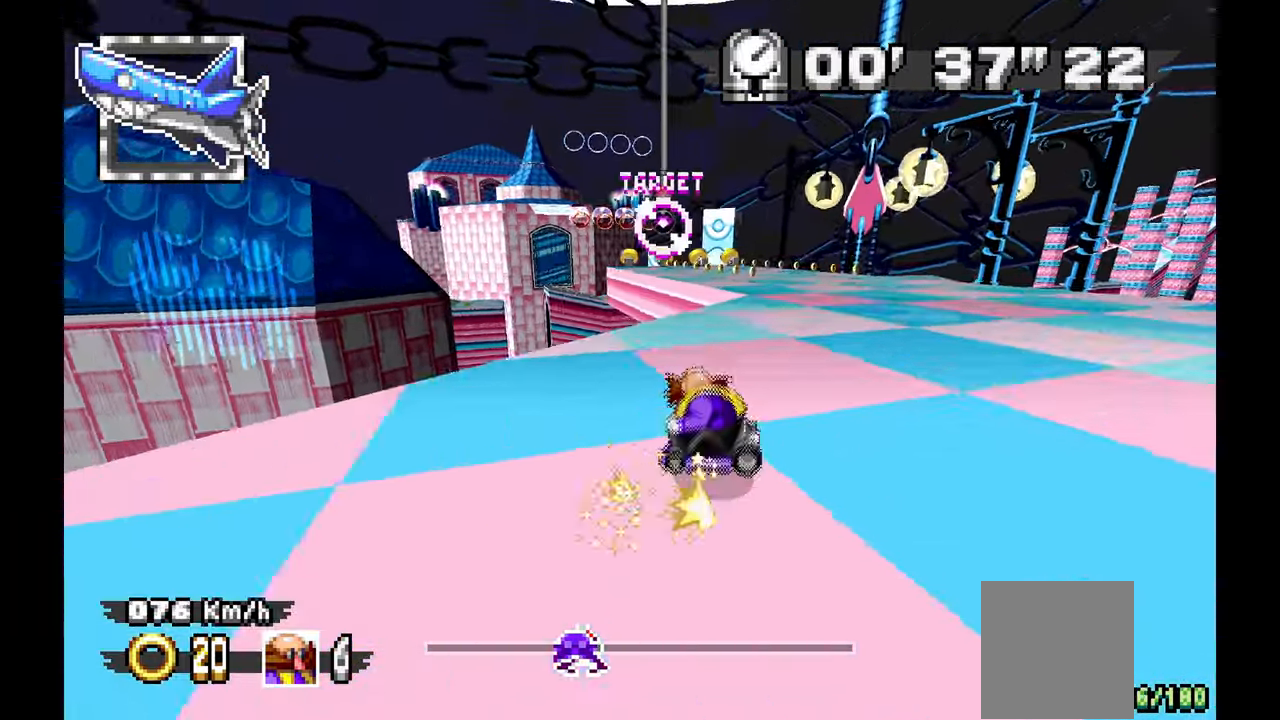
{"dt_ms": 500, "buttons": [], "left_stick": "right", "events": [[183, "left_stick", "center"], [283, "left_stick", "left"], [500, "left_stick", "right"]]}
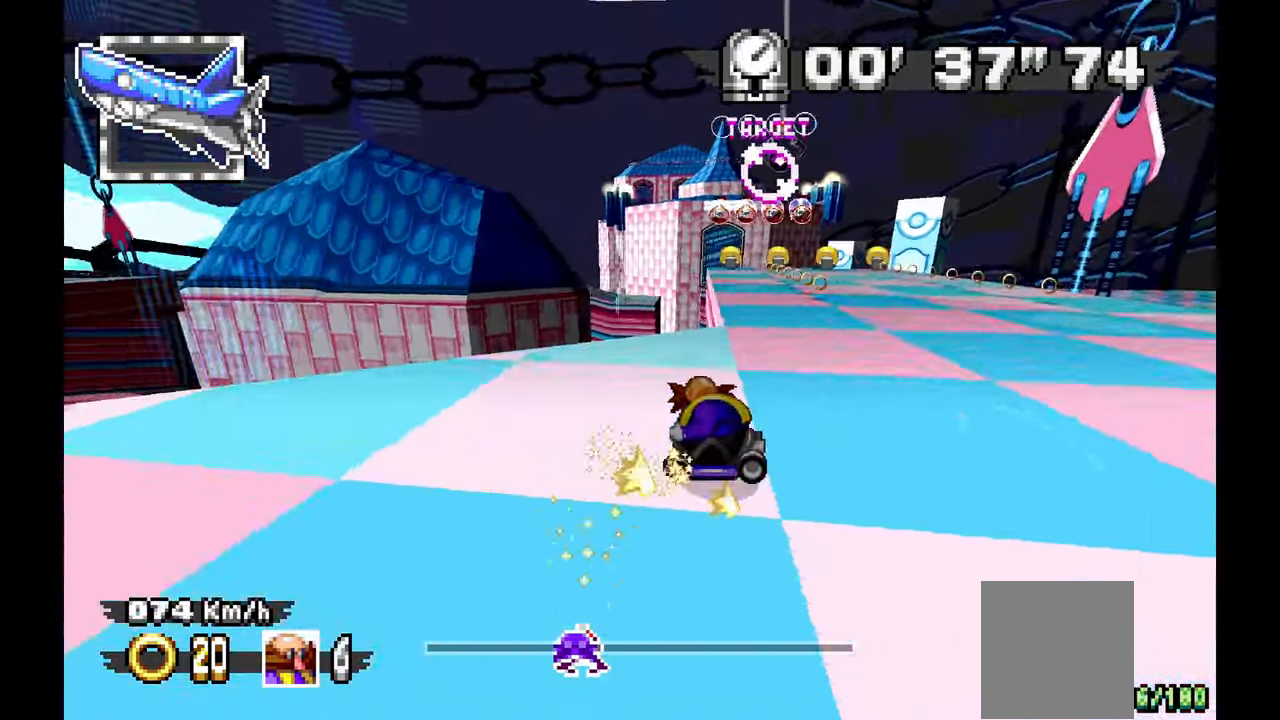
{"dt_ms": 500, "buttons": [], "left_stick": "right", "events": []}
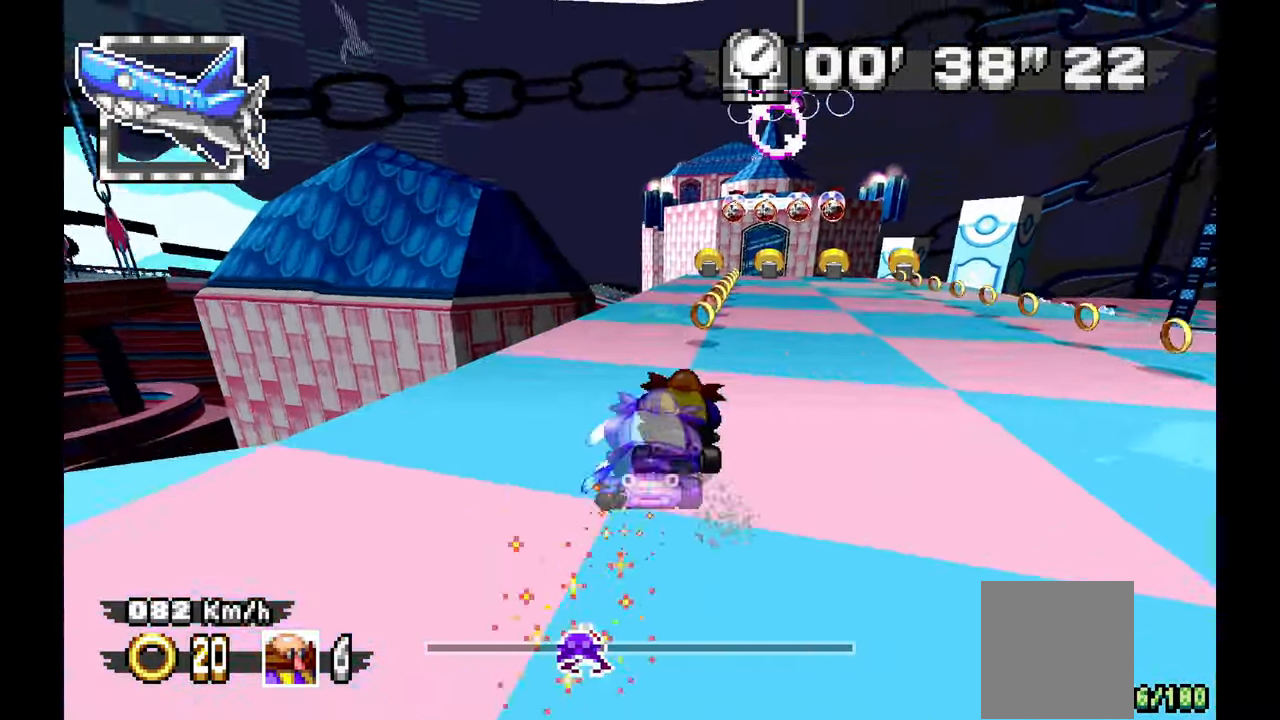
{"dt_ms": 500, "buttons": [], "left_stick": "right", "events": [[333, "left_stick", "center"], [450, "left_stick", "right"]]}
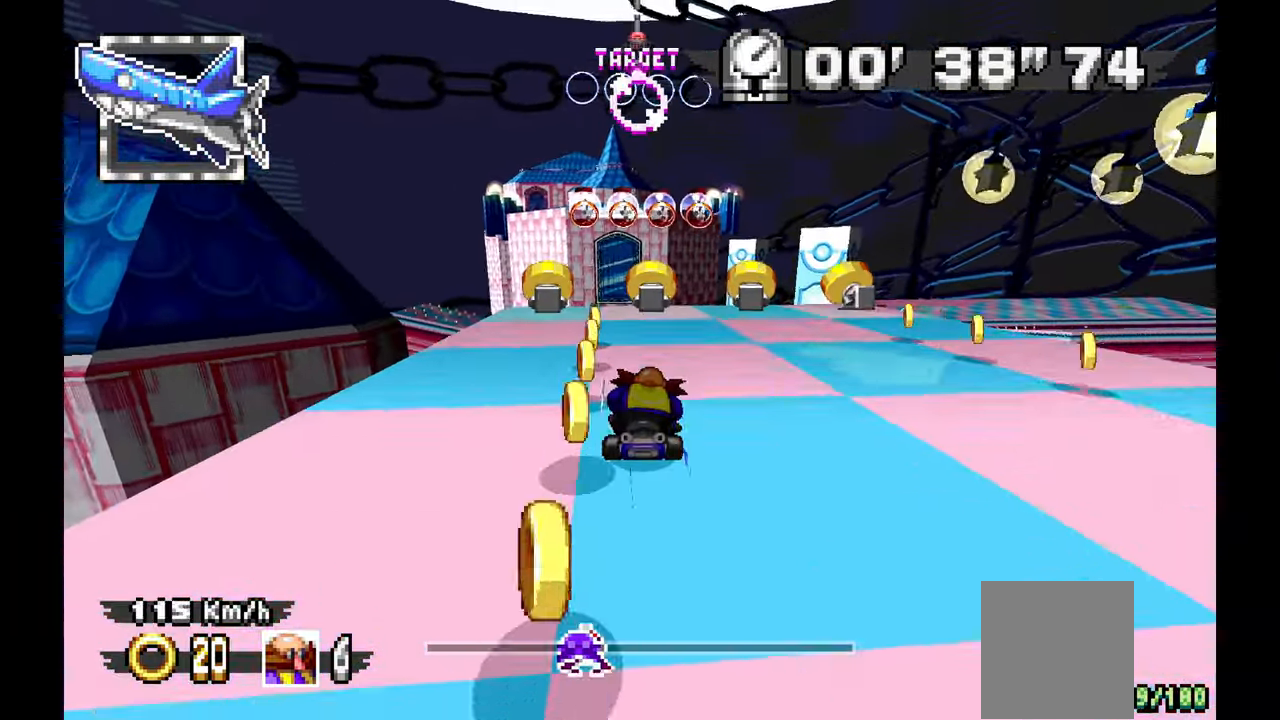
{"dt_ms": 500, "buttons": [], "left_stick": "center", "events": [[150, "left_stick", "center"], [217, "left_stick", "up-left"], [467, "left_stick", "center"]]}
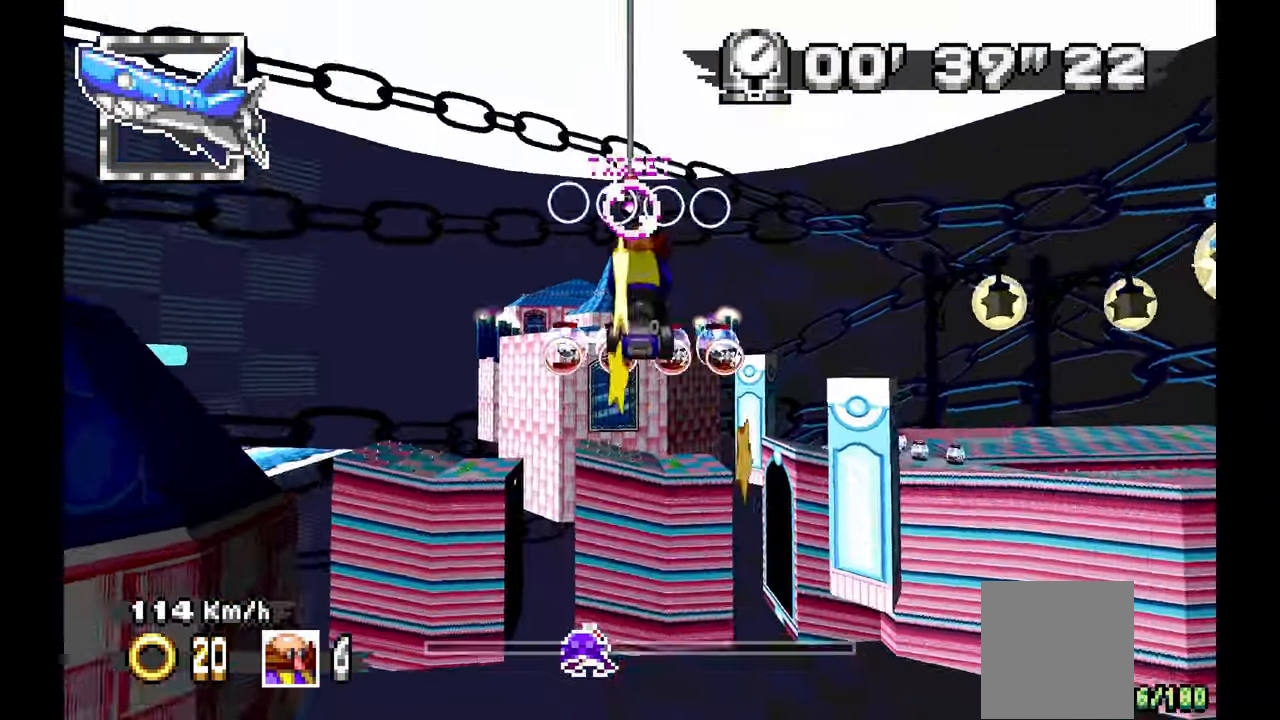
{"dt_ms": 500, "buttons": [], "left_stick": "center", "events": [[233, "R2", "down"], [250, "R2", "up"]]}
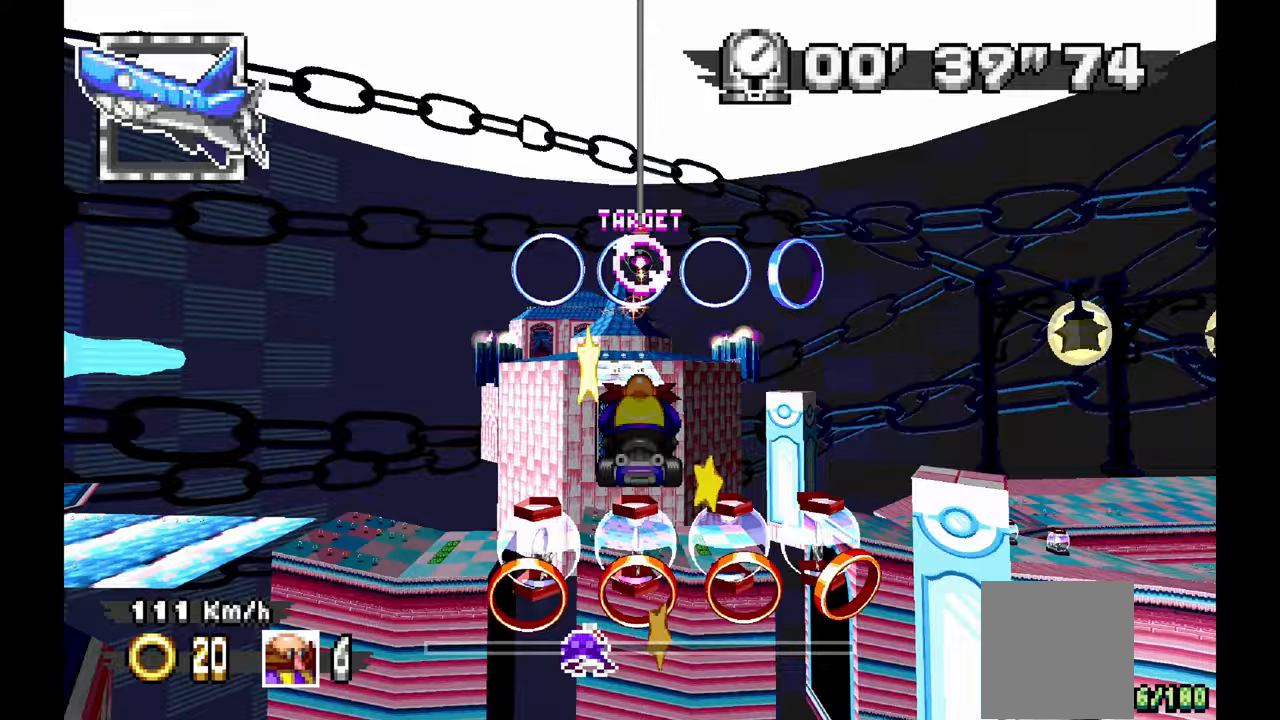
{"dt_ms": 500, "buttons": [], "left_stick": "center", "events": []}
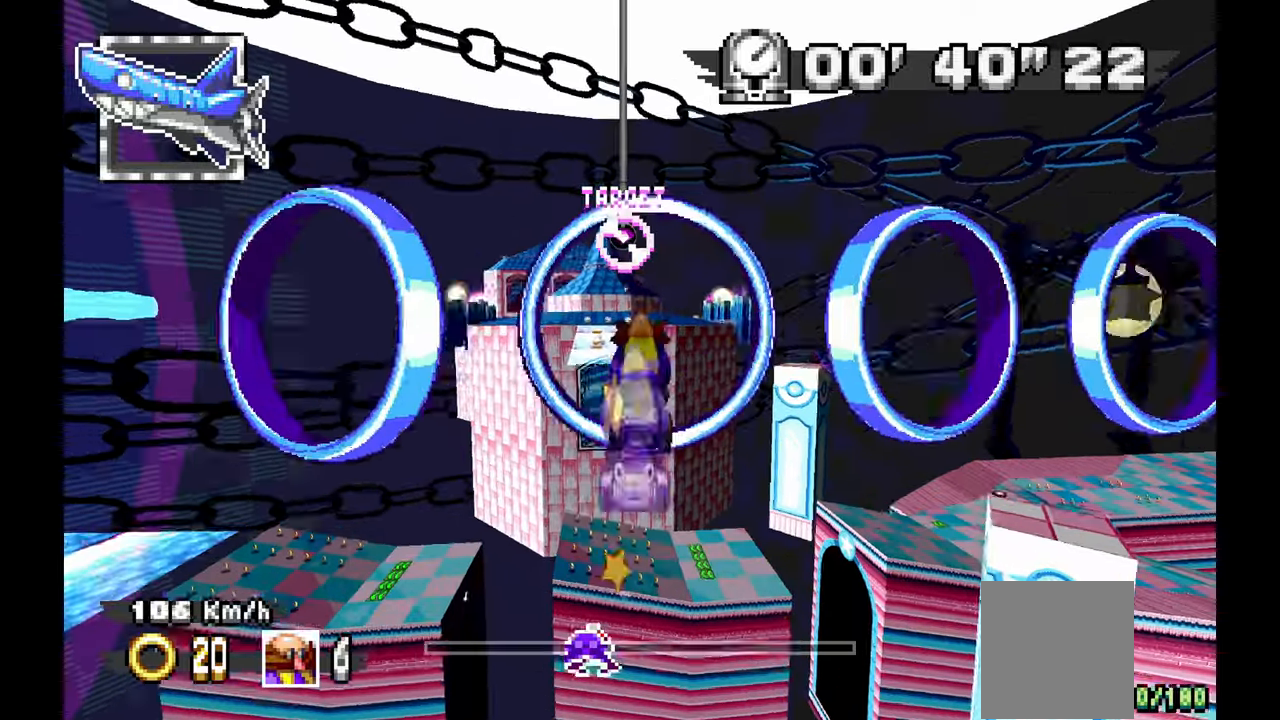
{"dt_ms": 500, "buttons": [], "left_stick": "center", "events": [[217, "left_stick", "up-left"], [333, "left_stick", "center"]]}
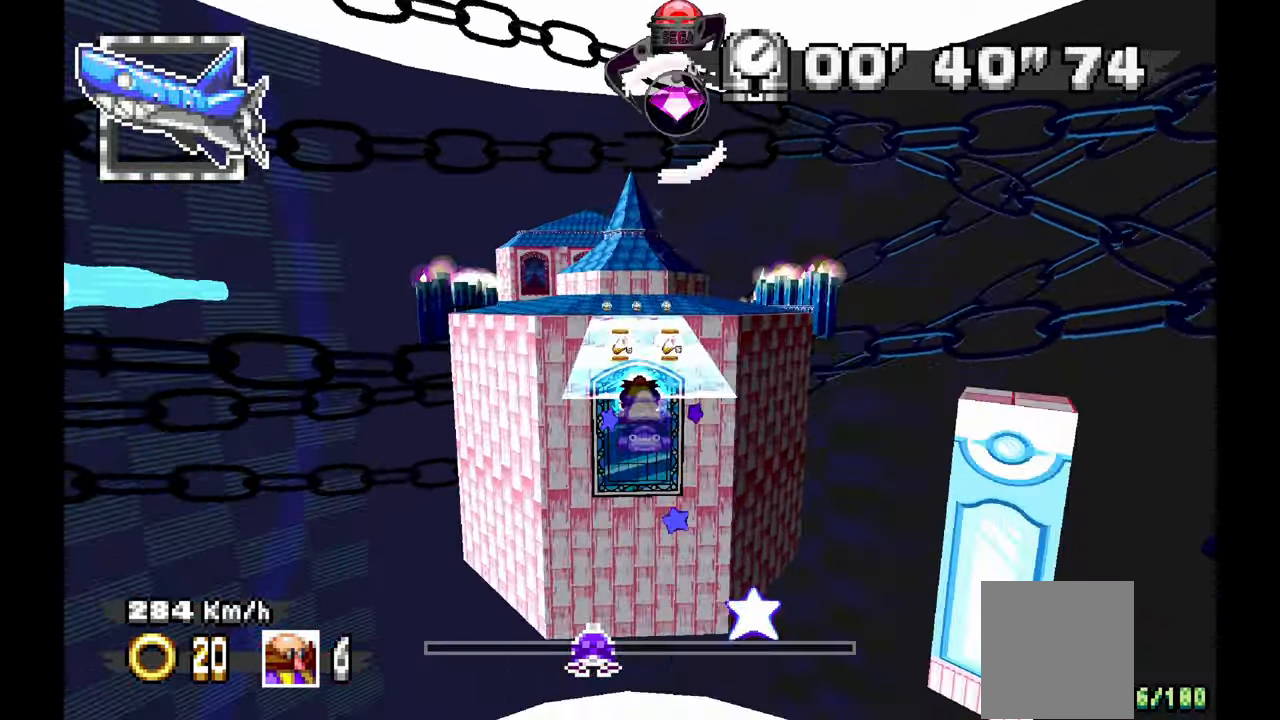
{"dt_ms": 500, "buttons": [], "left_stick": "center", "events": []}
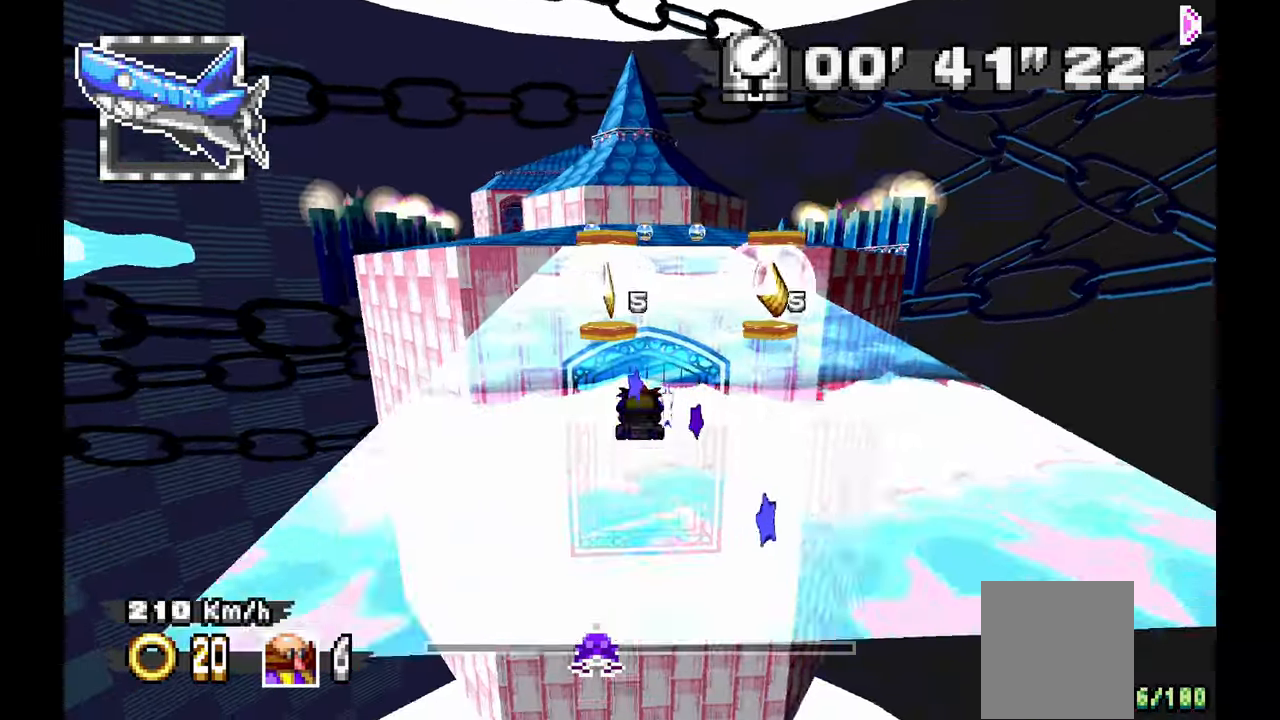
{"dt_ms": 500, "buttons": [], "left_stick": "center"}
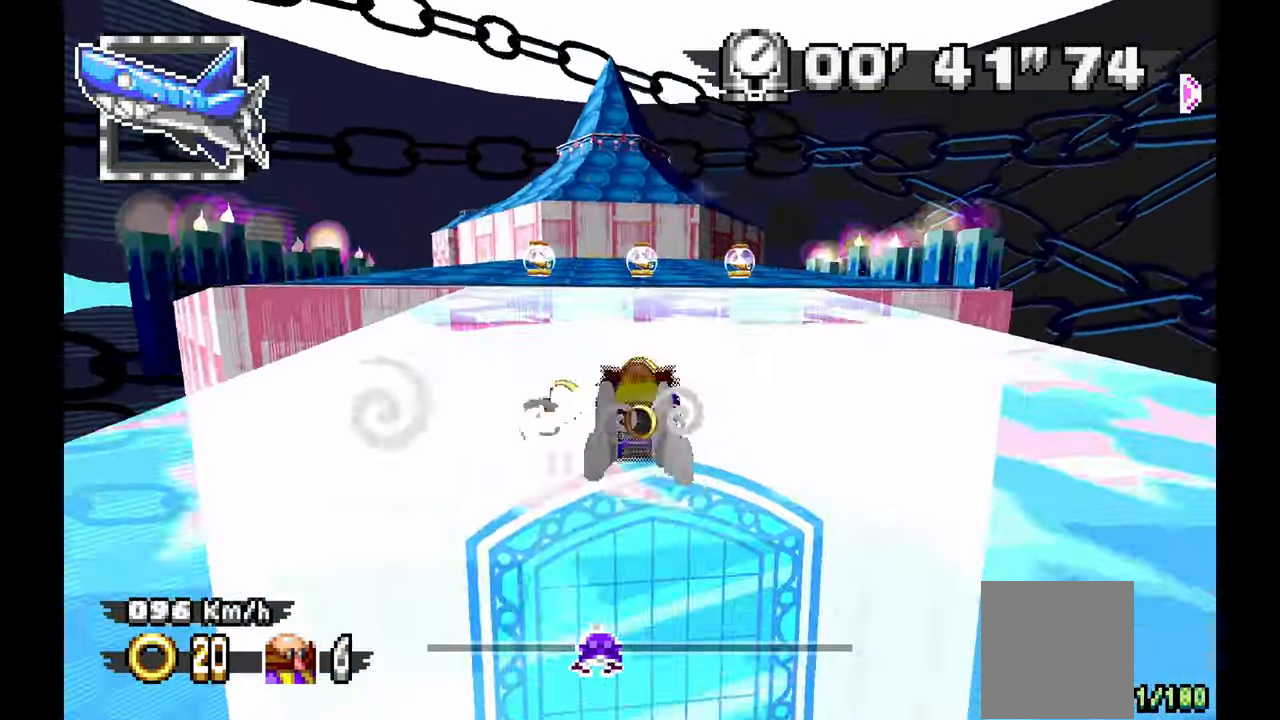
{"dt_ms": 1000, "buttons": ["X"], "left_stick": "right"}
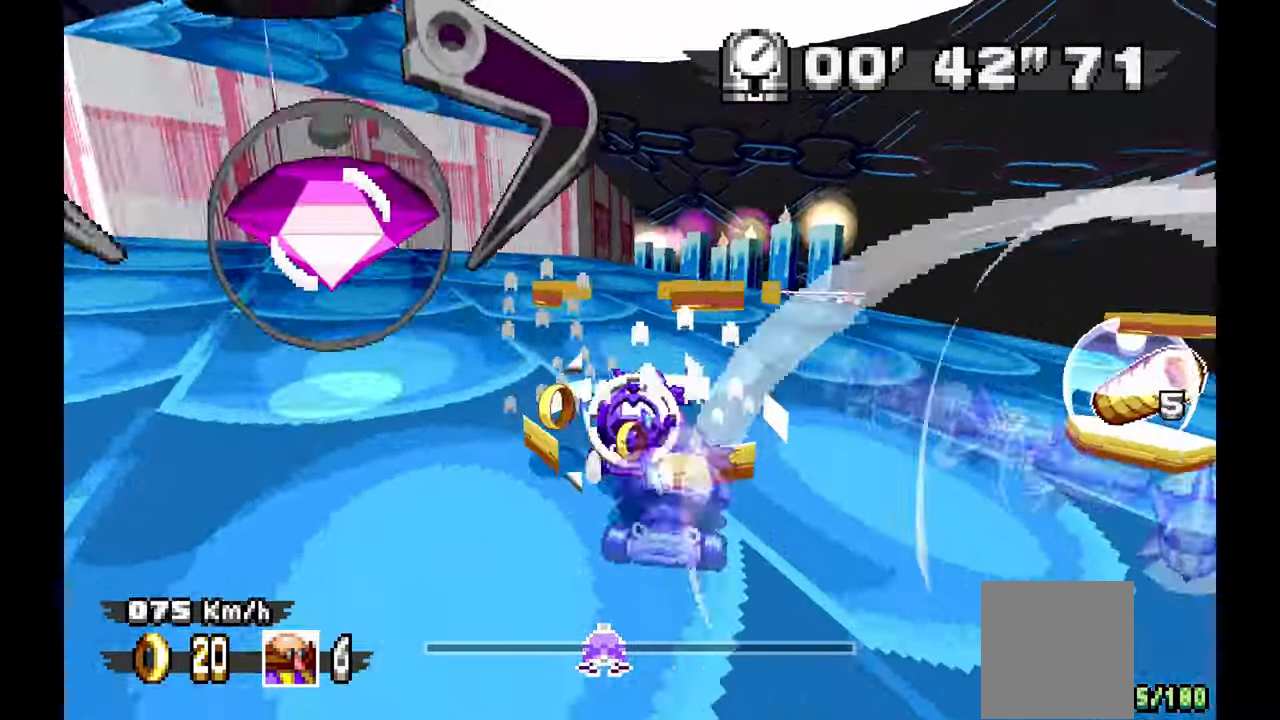
{"dt_ms": 500, "buttons": ["X"], "left_stick": "up-left", "events": [[17, "X", "up"], [100, "left_stick", "center"], [233, "X", "down"], [267, "left_stick", "left"], [283, "X", "up"], [400, "left_stick", "center"], [450, "X", "down"], [467, "left_stick", "up-left"]]}
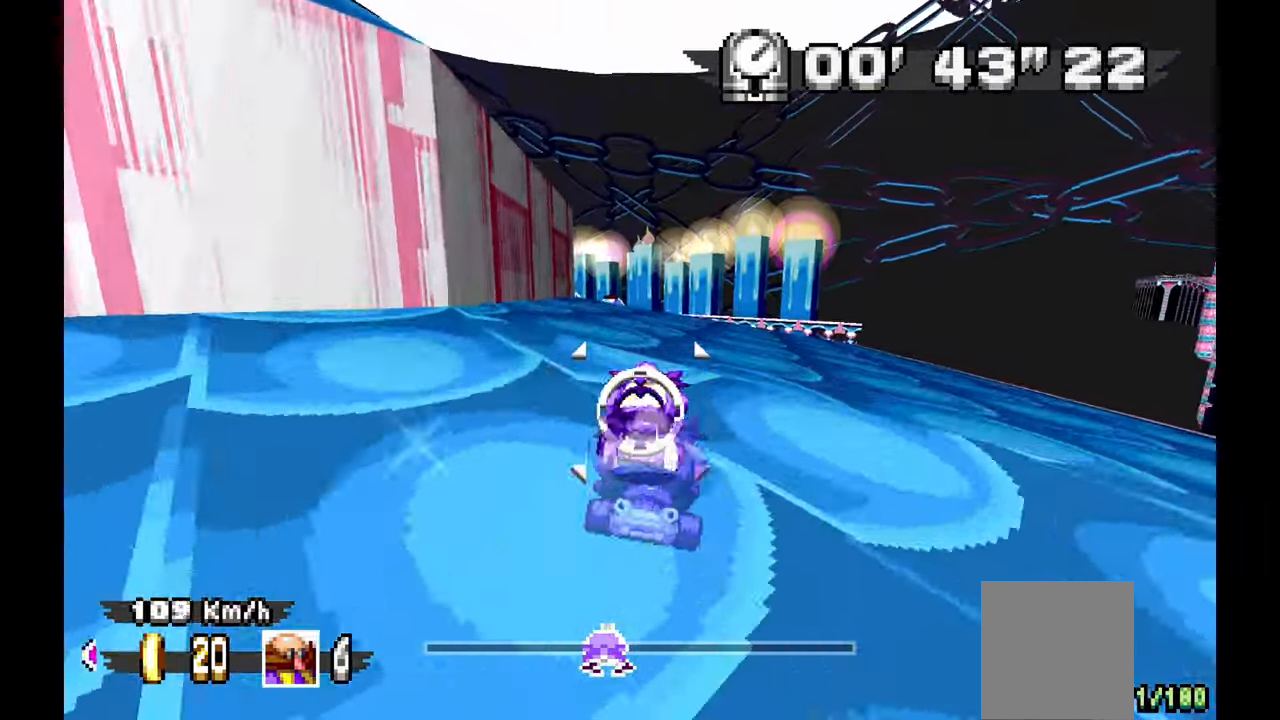
{"dt_ms": 500, "buttons": [], "left_stick": "left", "events": [[17, "left_stick", "left"], [33, "X", "up"], [100, "X", "down"], [150, "X", "up"]]}
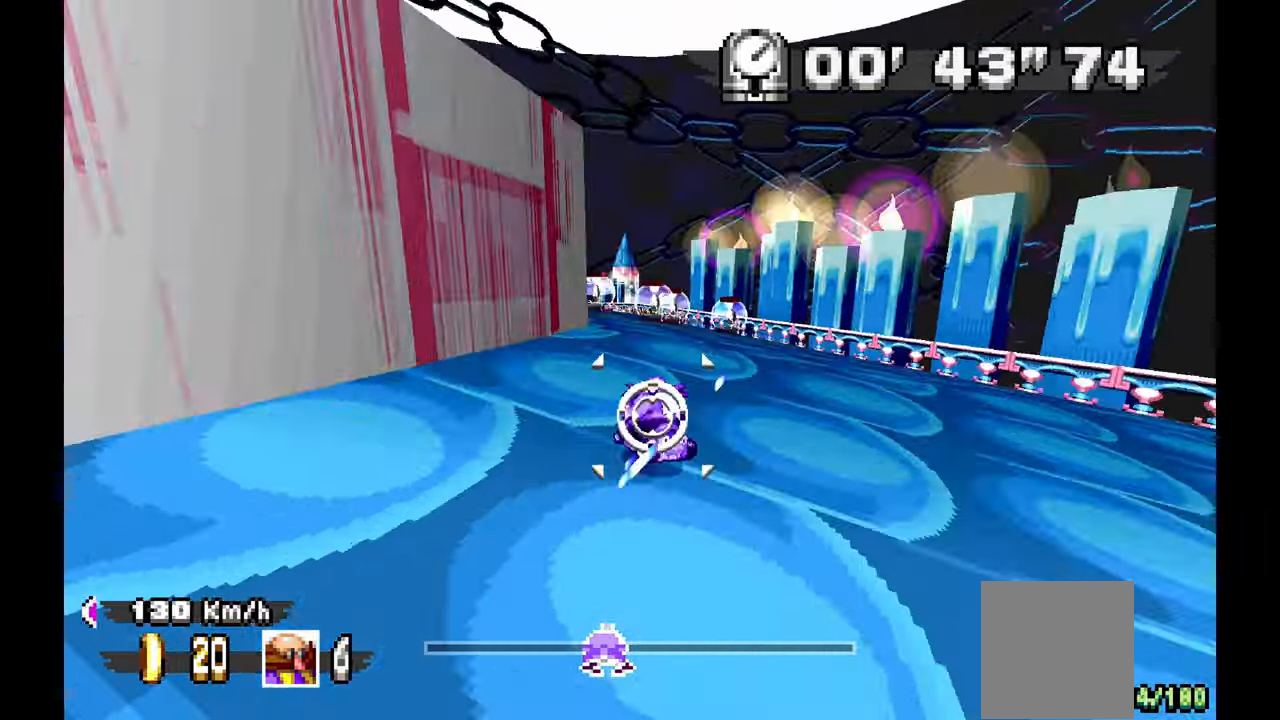
{"dt_ms": 500, "buttons": [], "left_stick": "left", "events": []}
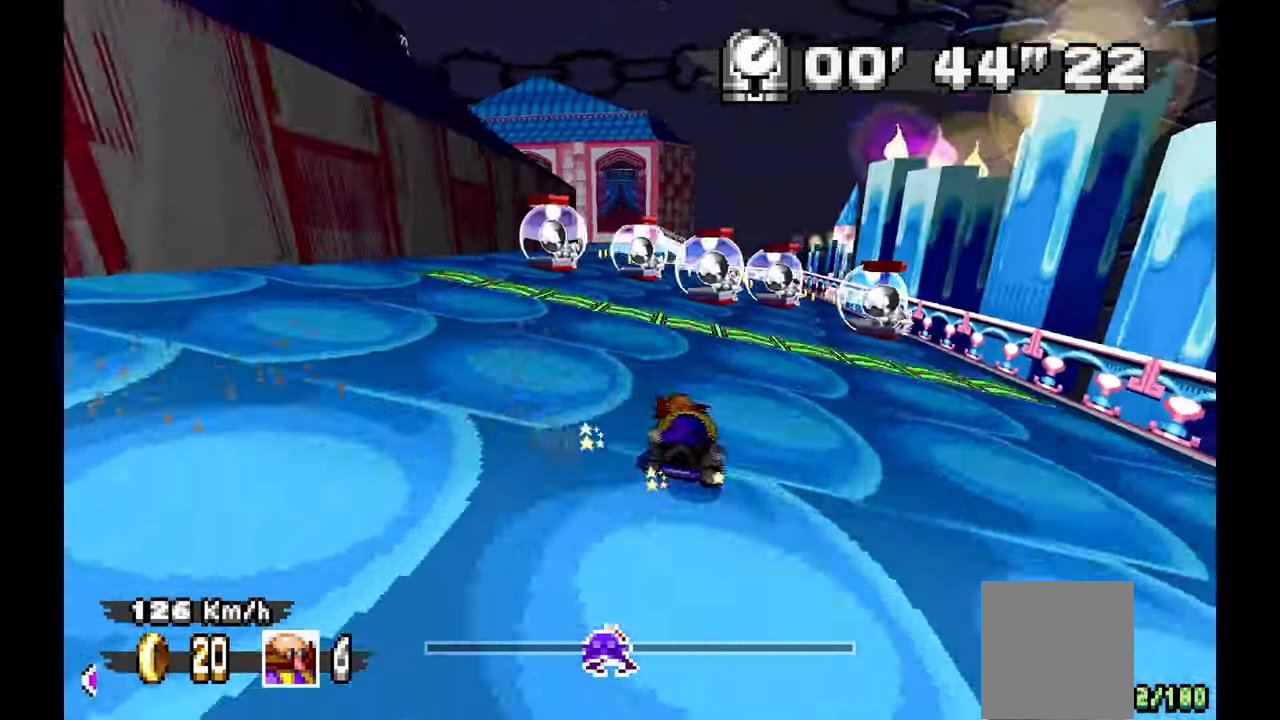
{"dt_ms": 500, "buttons": [], "left_stick": "center"}
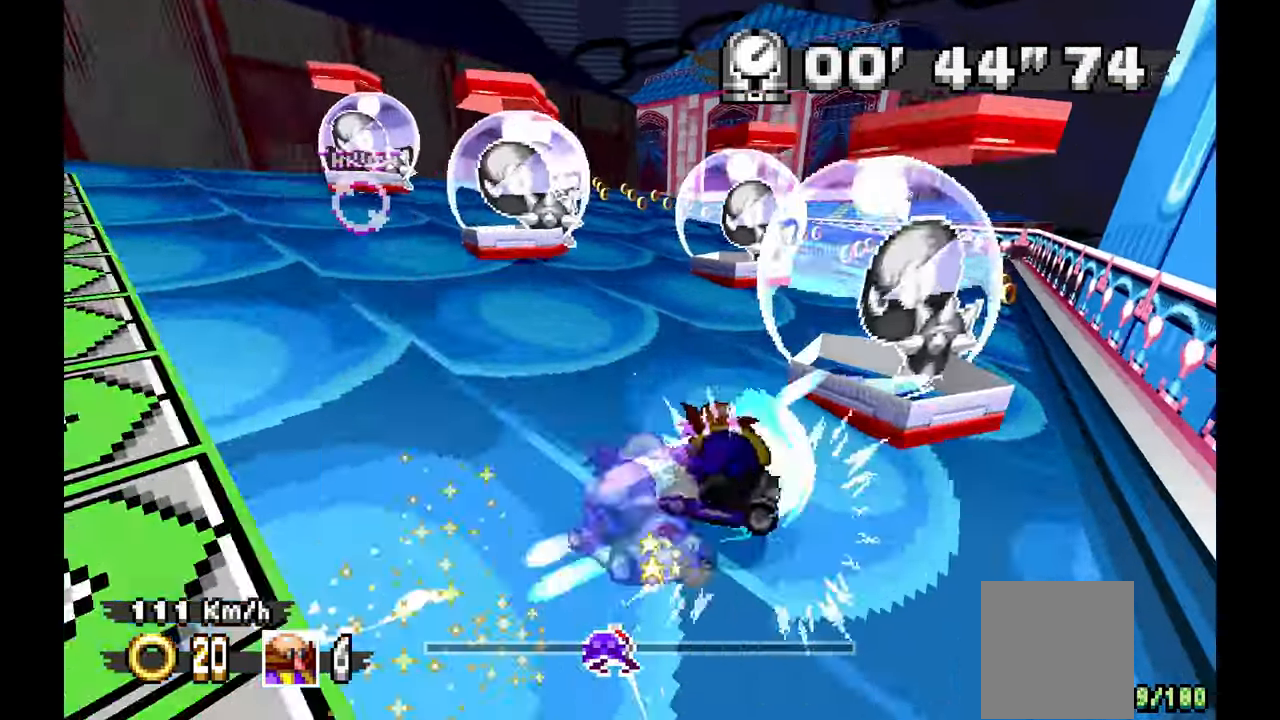
{"dt_ms": 500, "buttons": [], "left_stick": "down-right", "events": [[500, "left_stick", "down-right"]]}
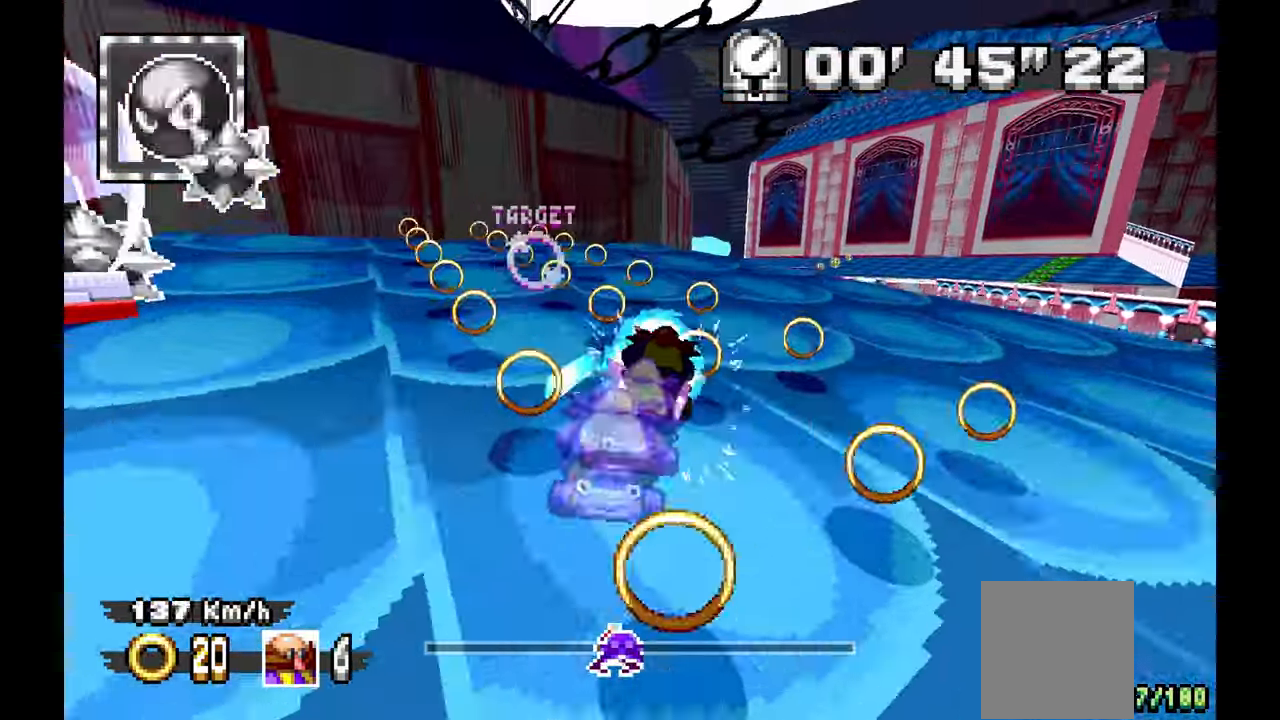
{"dt_ms": 500, "buttons": [], "left_stick": "down-right", "events": [[300, "X", "down"], [300, "left_stick", "right"], [350, "X", "up"], [400, "left_stick", "center"], [500, "left_stick", "down-right"]]}
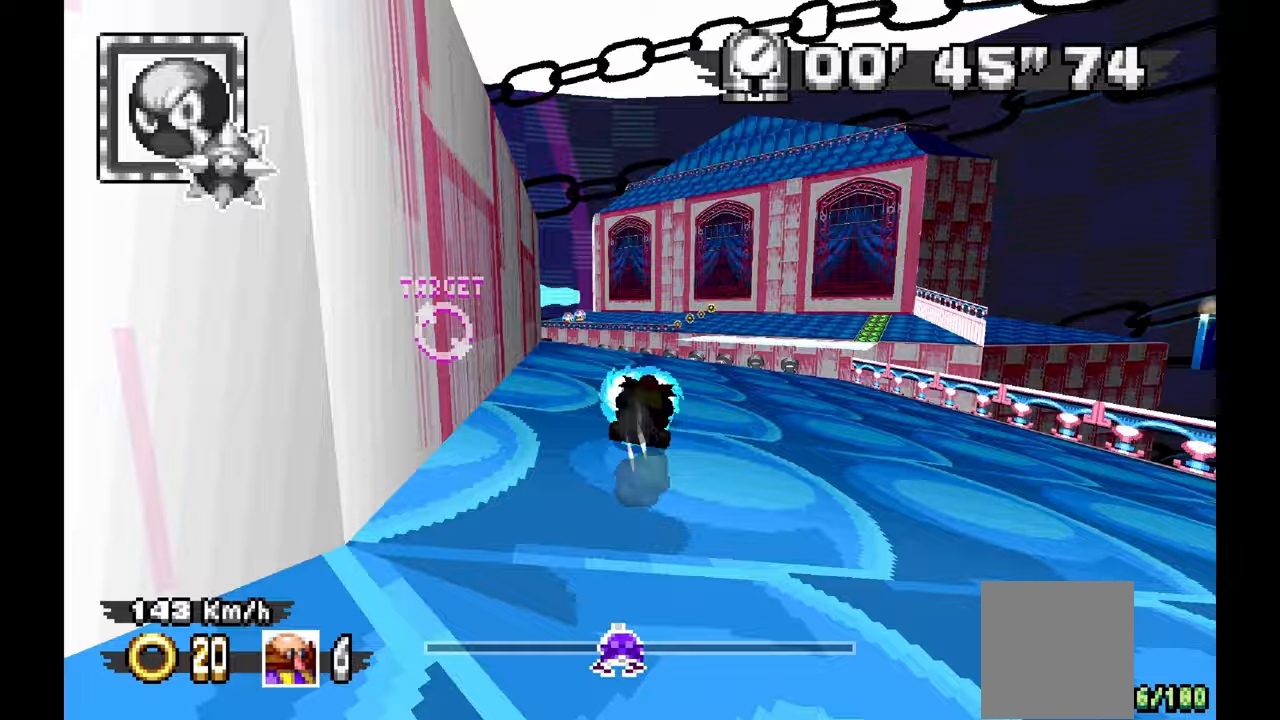
{"dt_ms": 500, "buttons": [], "left_stick": "center", "events": [[117, "left_stick", "right"], [383, "left_stick", "center"]]}
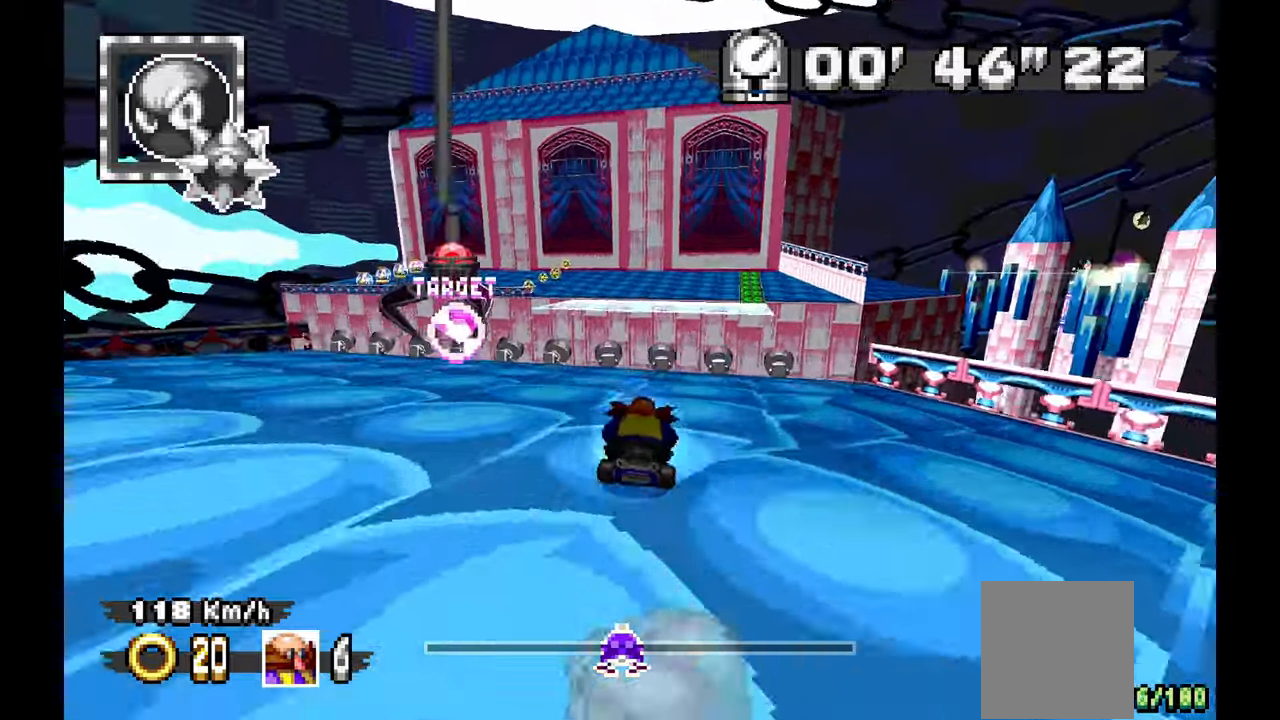
{"dt_ms": 500, "buttons": [], "left_stick": "center", "events": [[83, "left_stick", "left"], [217, "left_stick", "center"]]}